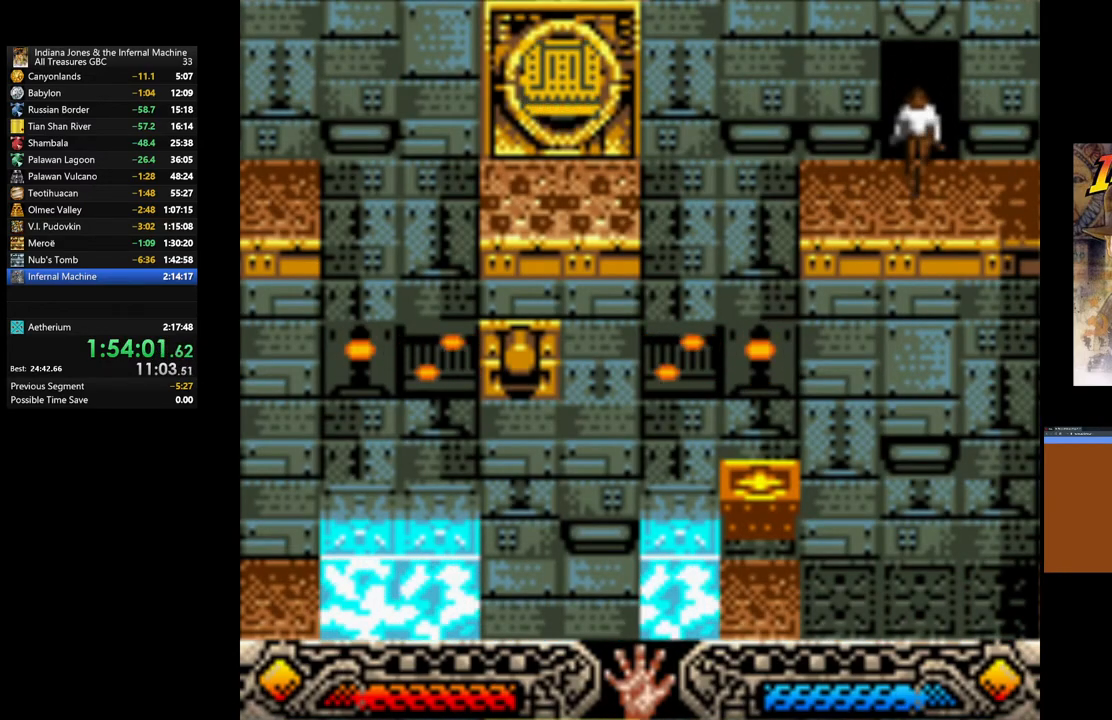
Gameplay with a controller (Xbox layout); each line is a JSON object with the inputs held at the frame after it. "events" lists button and stick changes between this image and that frame as [ms after this image, input, new state], when the widget could be followed in between.
{"buttons": [], "left_stick": "center", "right_stick": "center", "events": []}
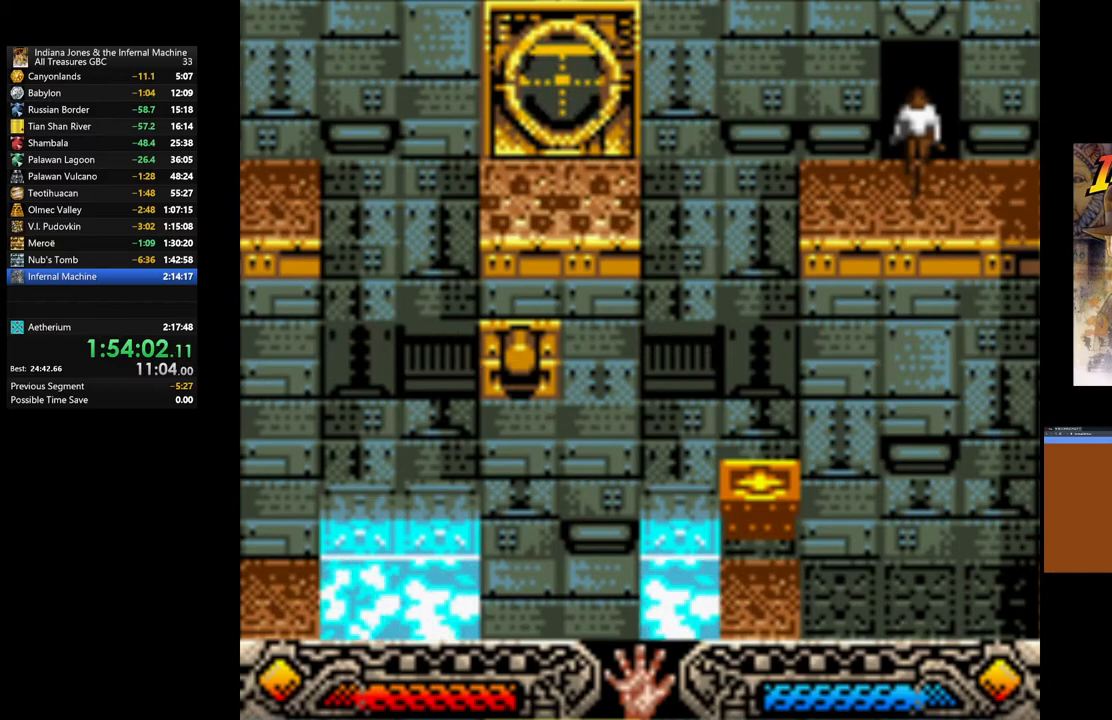
{"buttons": ["START"], "left_stick": "center", "right_stick": "center", "events": [[350, "START", "down"]]}
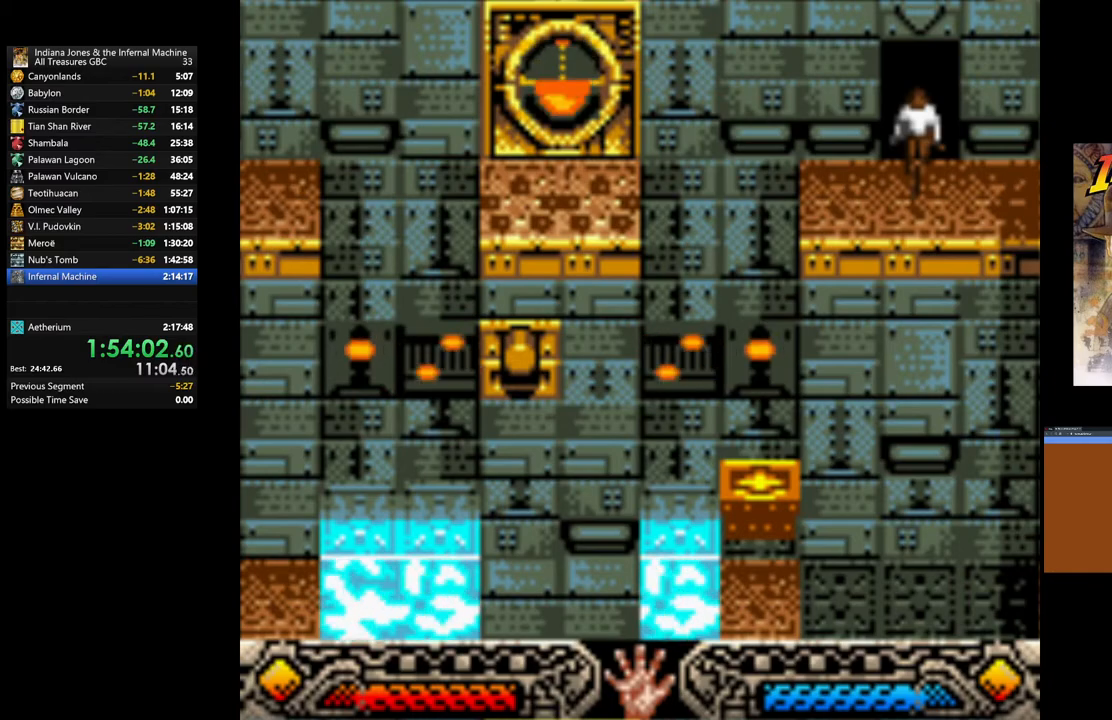
{"buttons": ["START"], "left_stick": "center", "right_stick": "center", "events": [[50, "START", "up"], [500, "START", "down"]]}
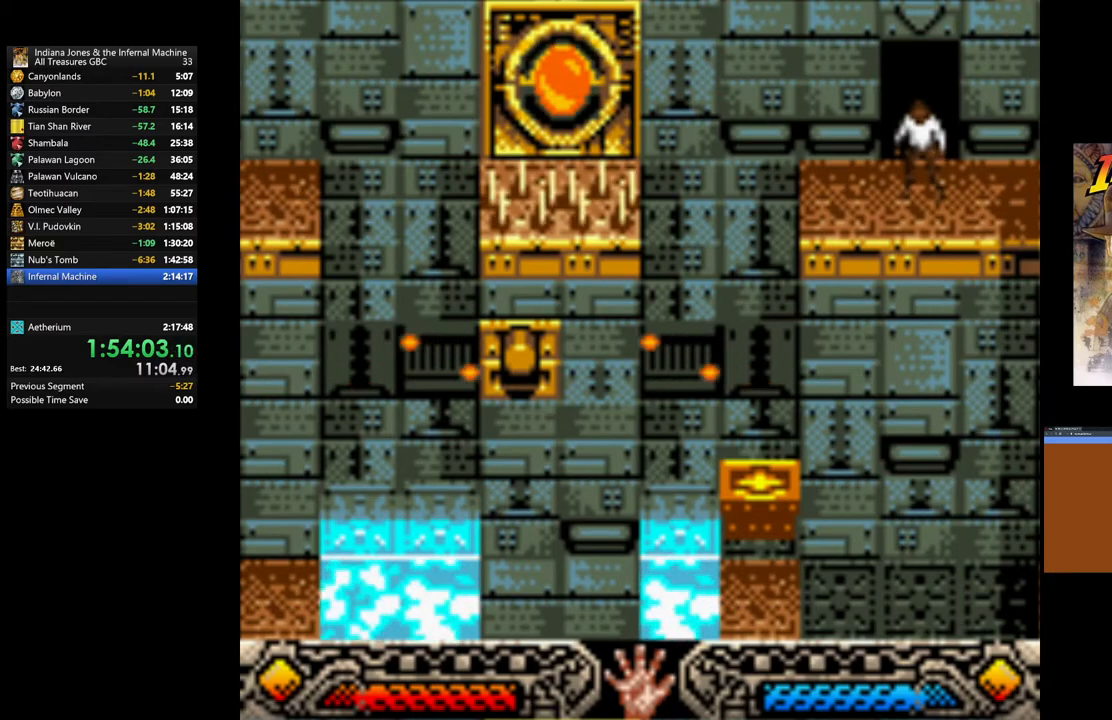
{"buttons": [], "left_stick": "center", "right_stick": "center", "events": [[150, "START", "up"]]}
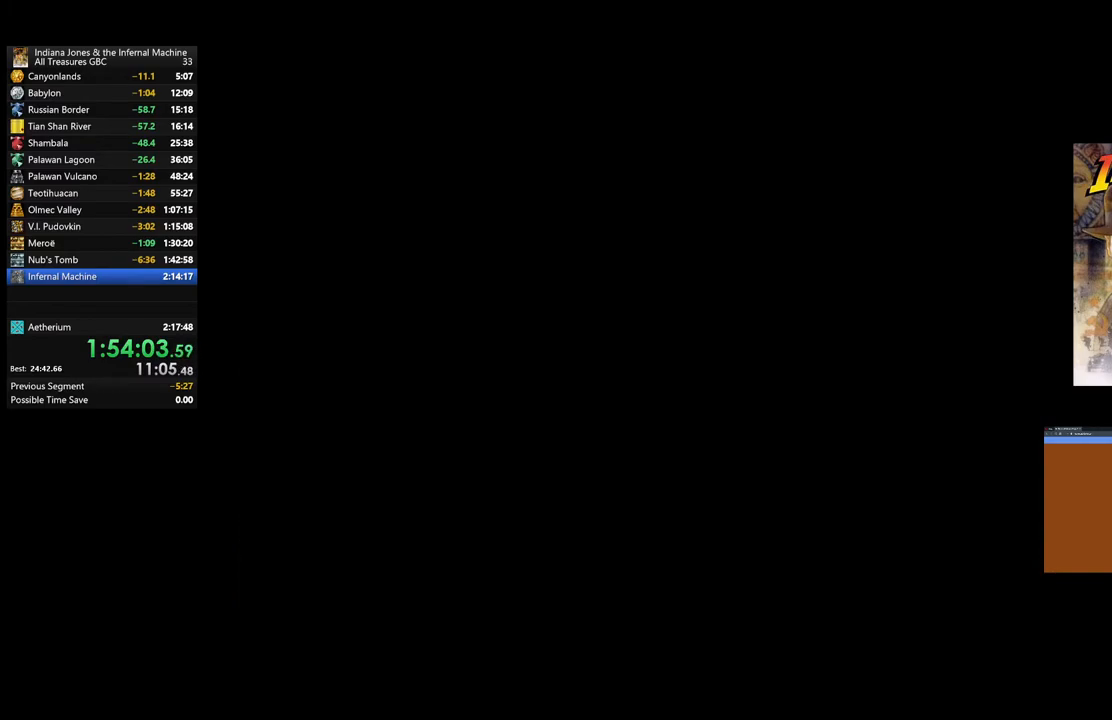
{"buttons": [], "left_stick": "center", "right_stick": "center", "events": []}
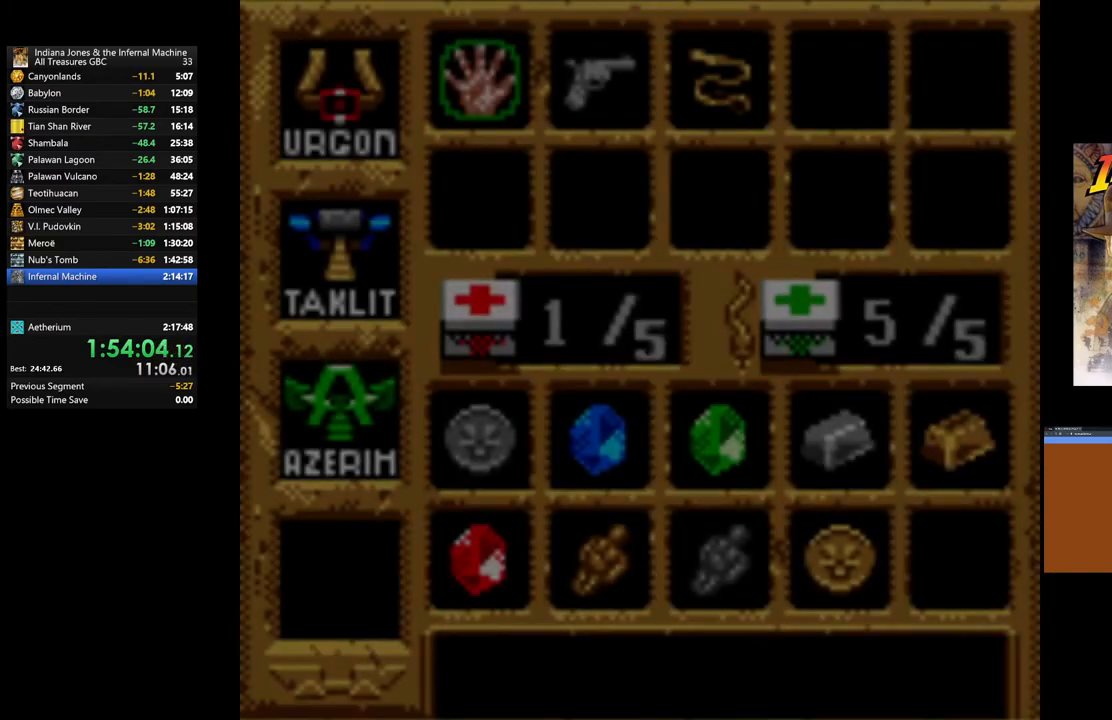
{"buttons": ["DPAD_DOWN"], "left_stick": "center", "right_stick": "center", "events": [[50, "DPAD_DOWN", "down"], [167, "DPAD_DOWN", "up"], [250, "DPAD_DOWN", "down"], [383, "DPAD_DOWN", "up"], [450, "DPAD_DOWN", "down"]]}
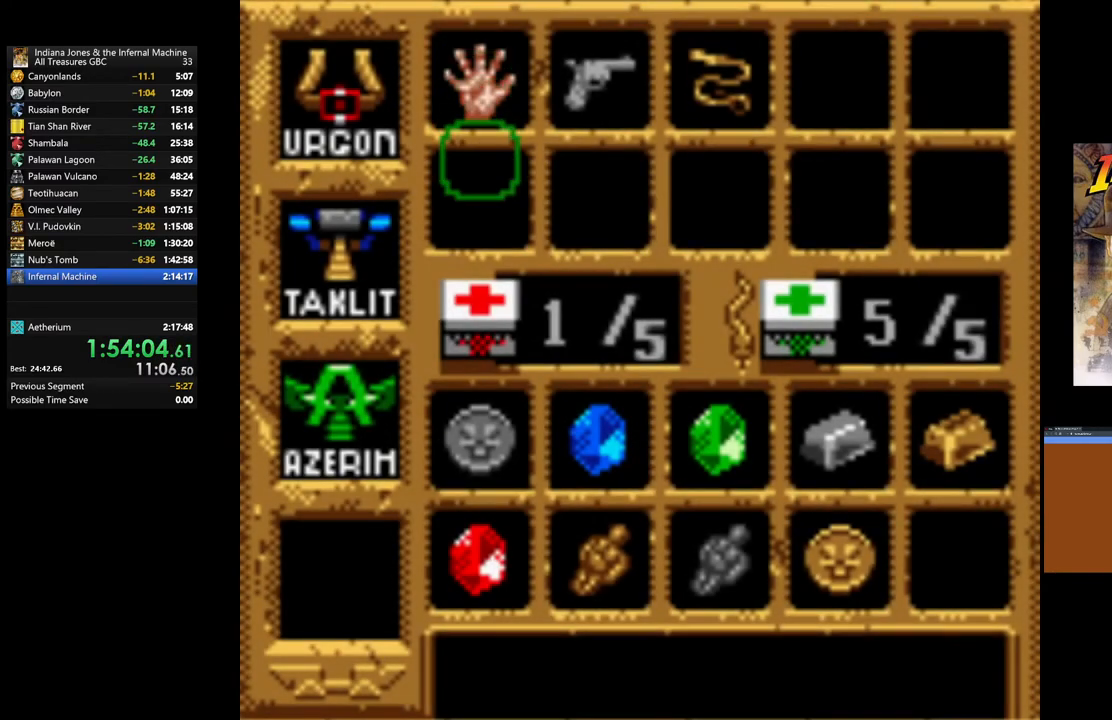
{"buttons": ["A"], "left_stick": "center", "right_stick": "center", "events": [[67, "DPAD_DOWN", "up"], [450, "A", "down"]]}
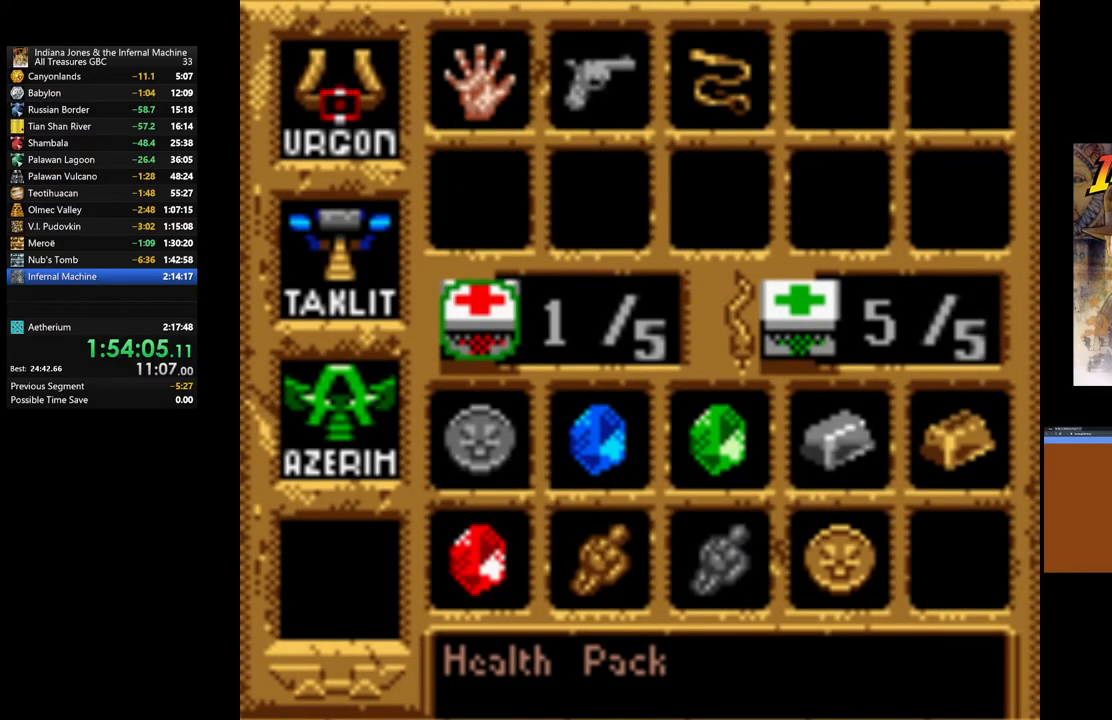
{"buttons": ["A"], "left_stick": "center", "right_stick": "center", "events": [[317, "A", "up"], [450, "A", "down"]]}
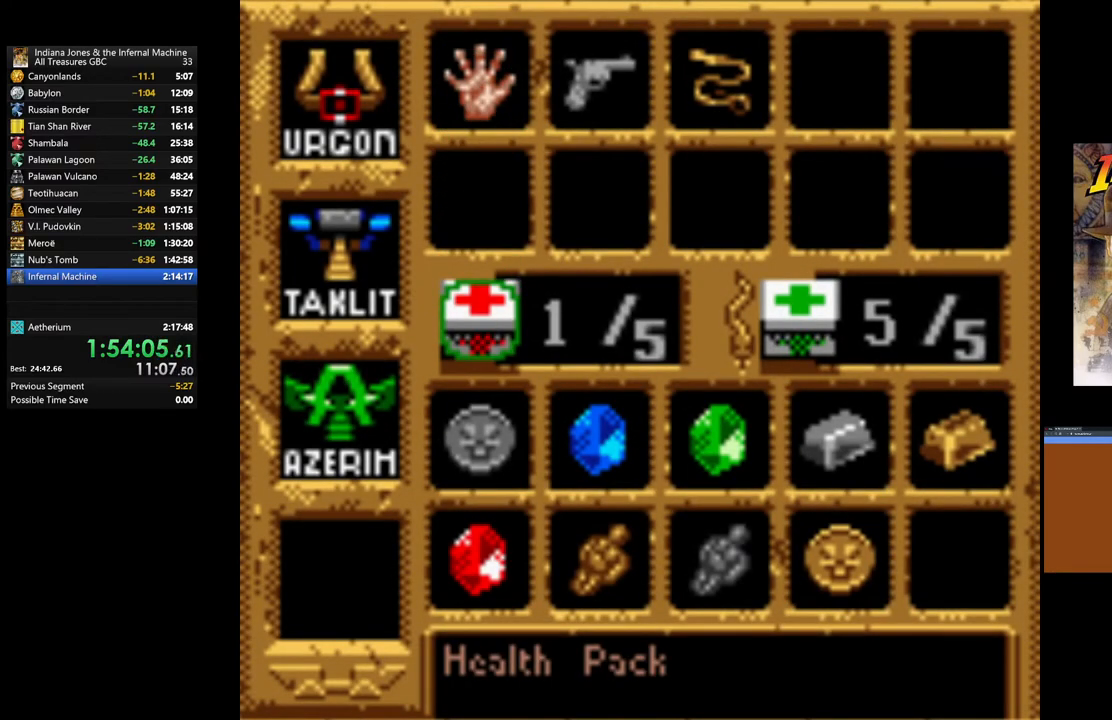
{"buttons": [], "left_stick": "center", "right_stick": "center", "events": [[50, "A", "up"], [250, "START", "down"], [433, "START", "up"]]}
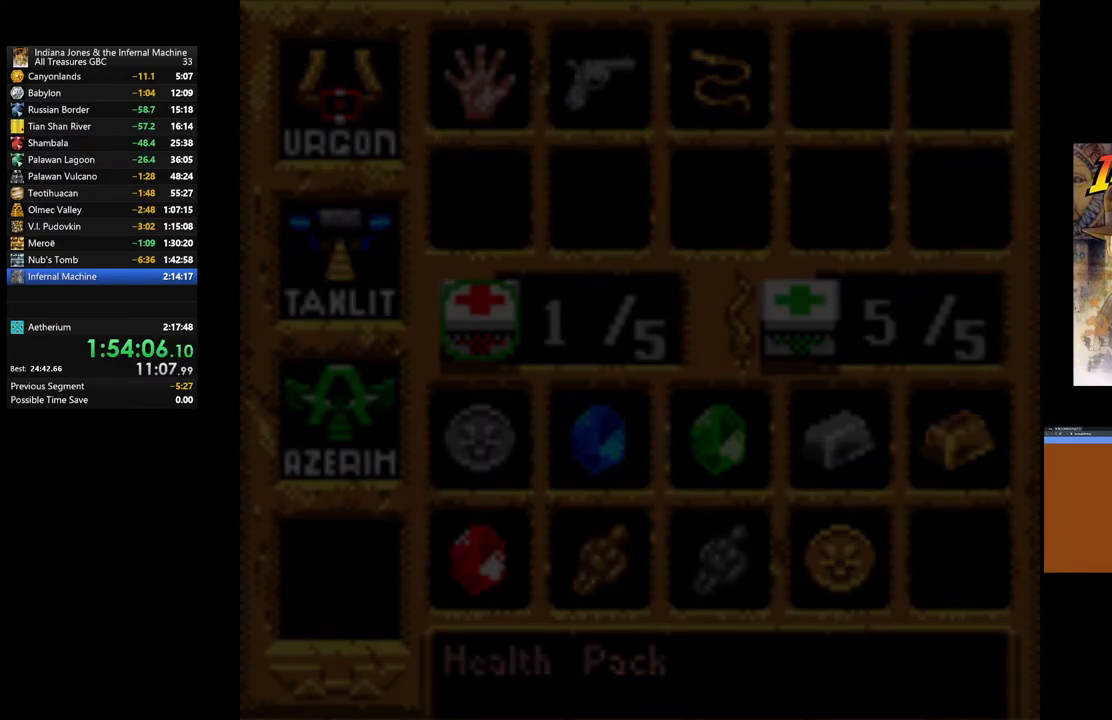
{"buttons": [], "left_stick": "down", "right_stick": "center", "events": [[400, "left_stick", "down"]]}
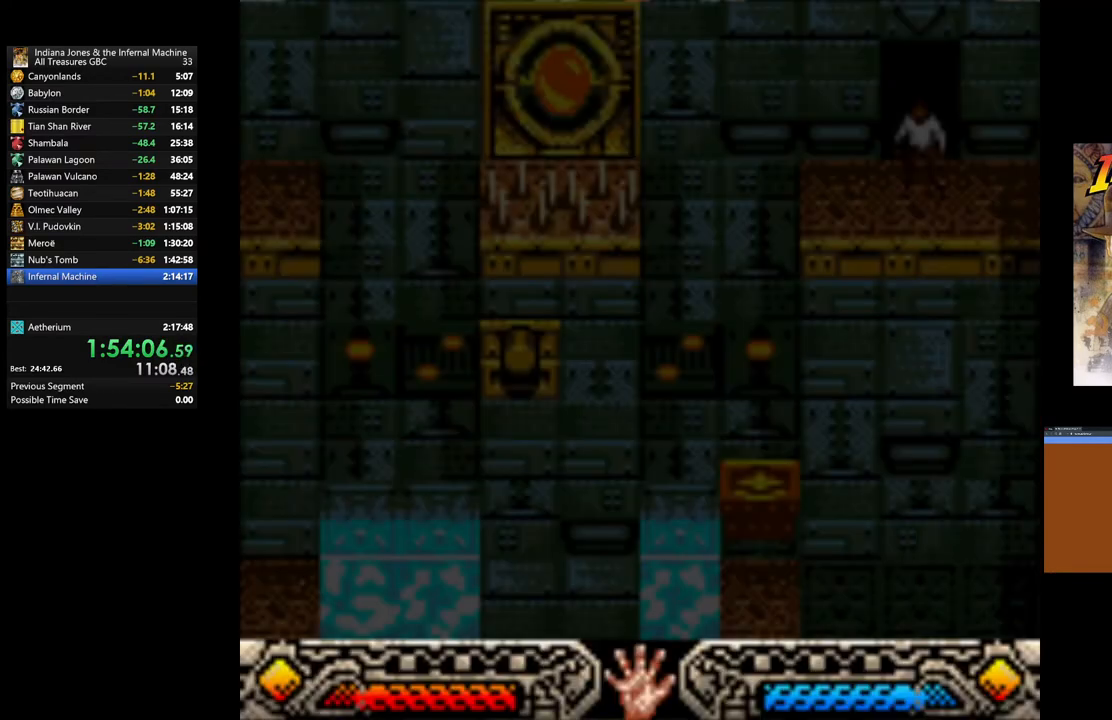
{"buttons": [], "left_stick": "down", "right_stick": "center", "events": []}
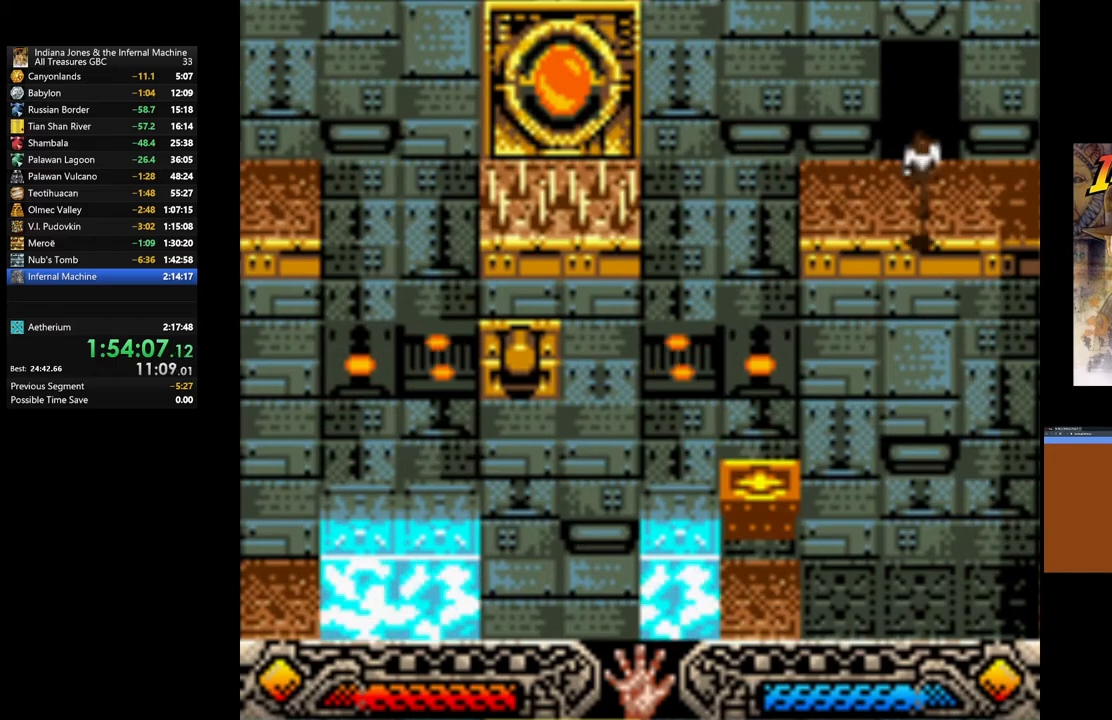
{"buttons": [], "left_stick": "up", "right_stick": "center", "events": [[167, "left_stick", "up"]]}
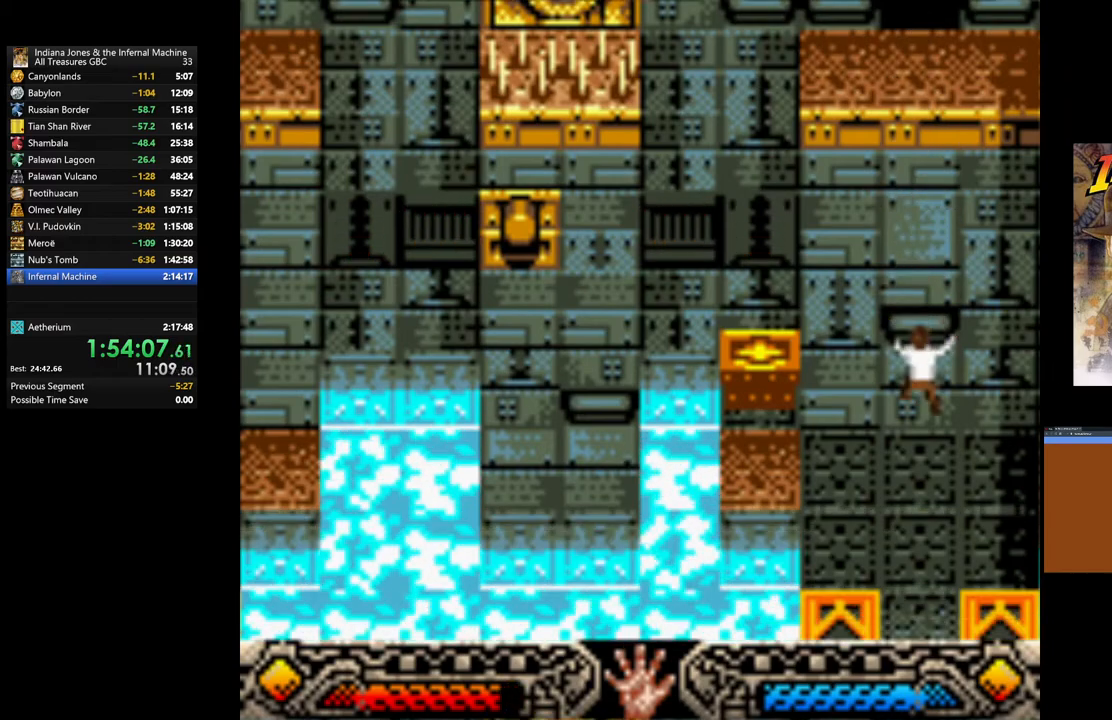
{"buttons": [], "left_stick": "left", "right_stick": "center", "events": [[400, "left_stick", "center"], [467, "left_stick", "left"]]}
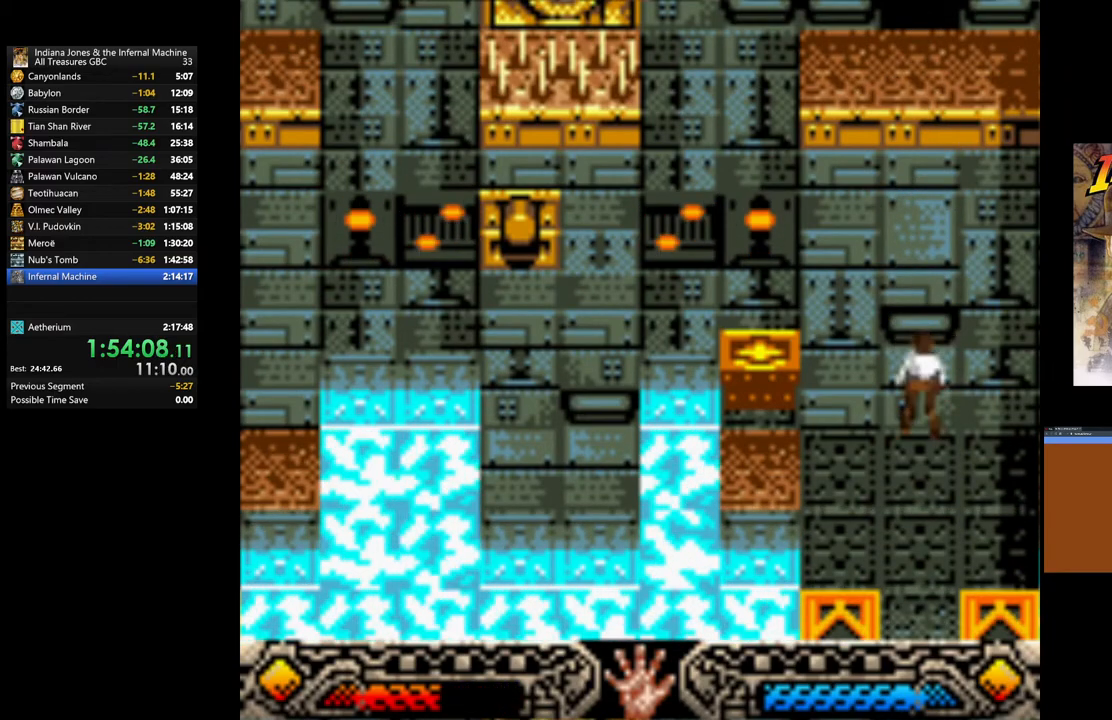
{"buttons": ["A"], "left_stick": "center", "right_stick": "center", "events": [[350, "A", "down"], [400, "left_stick", "center"]]}
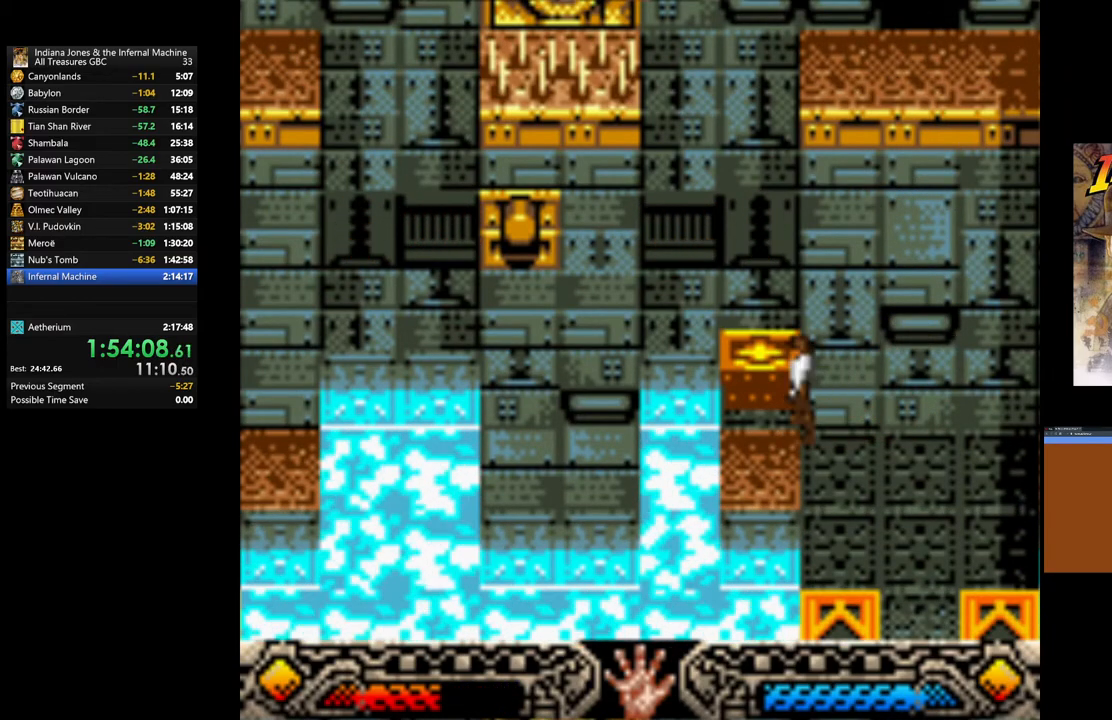
{"buttons": ["A"], "left_stick": "center", "right_stick": "center", "events": [[17, "A", "up"], [67, "A", "down"], [217, "A", "up"], [283, "A", "down"], [417, "A", "up"], [500, "A", "down"]]}
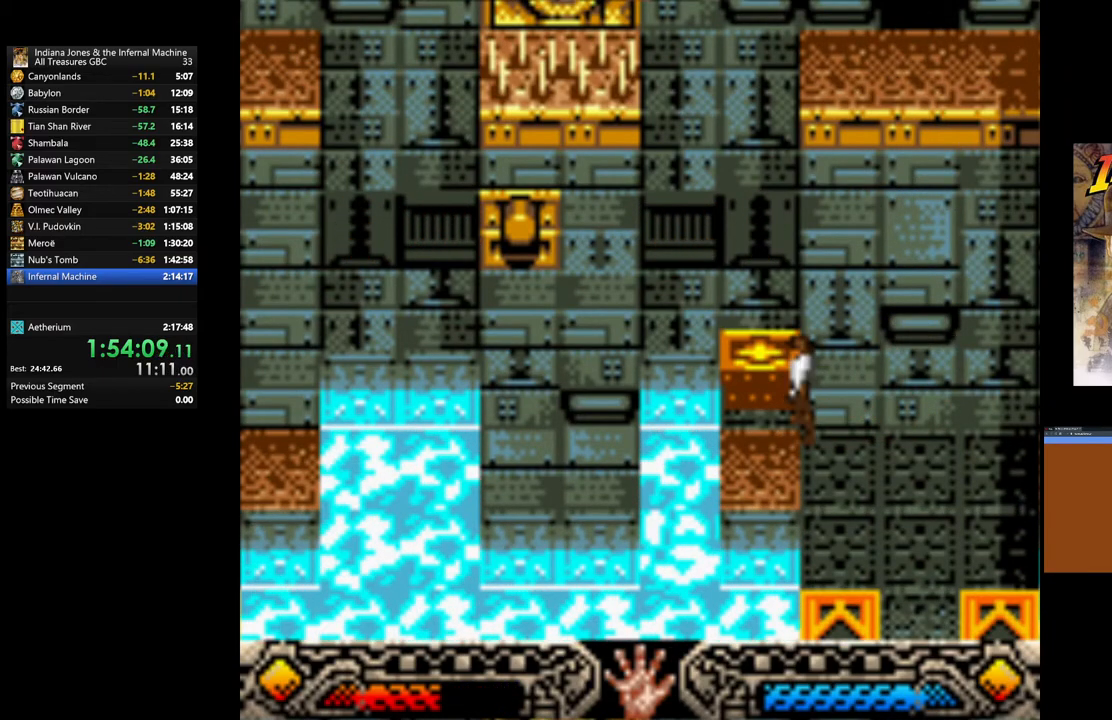
{"buttons": ["A"], "left_stick": "right", "right_stick": "center", "events": [[117, "A", "up"], [200, "A", "down"], [267, "left_stick", "right"], [333, "A", "up"], [400, "A", "down"]]}
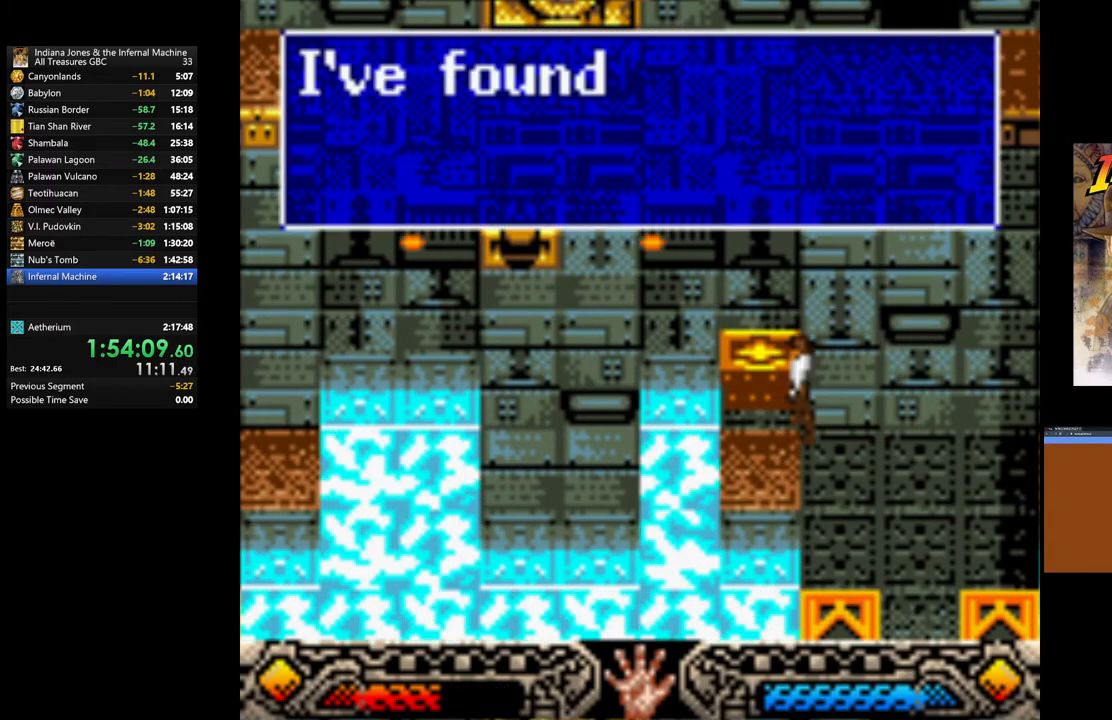
{"buttons": ["A"], "left_stick": "right", "right_stick": "center", "events": [[17, "A", "up"], [100, "A", "down"], [217, "A", "up"], [300, "A", "down"], [417, "A", "up"], [483, "A", "down"]]}
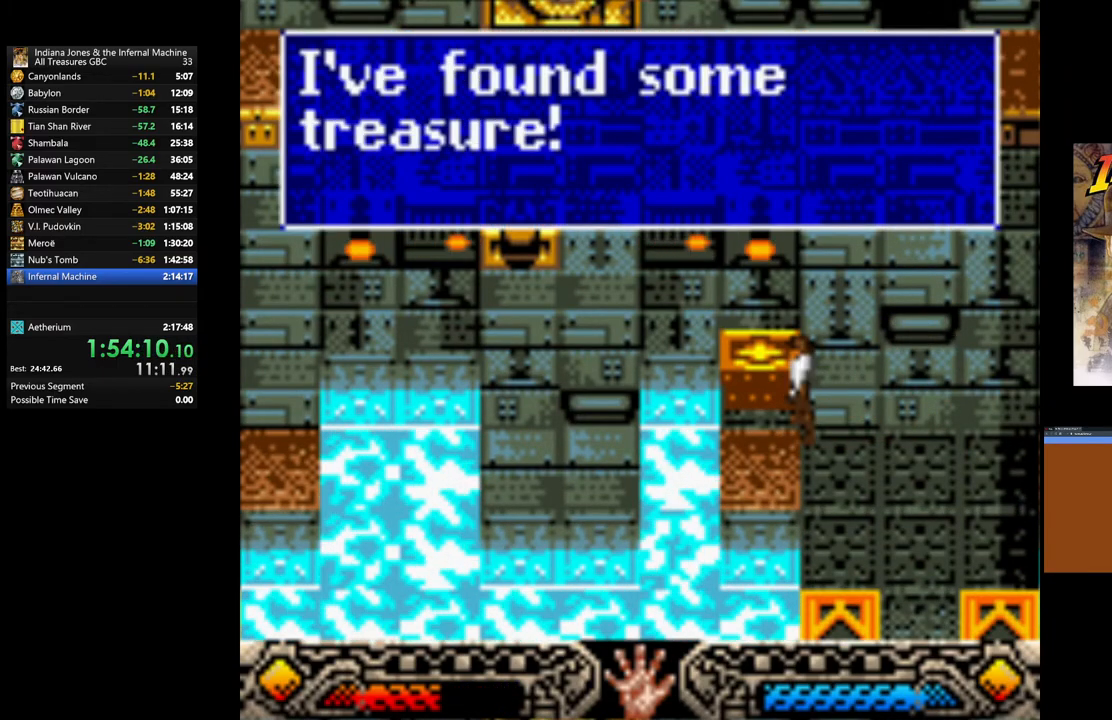
{"buttons": [], "left_stick": "right", "right_stick": "center", "events": [[100, "A", "up"], [167, "A", "down"], [283, "A", "up"]]}
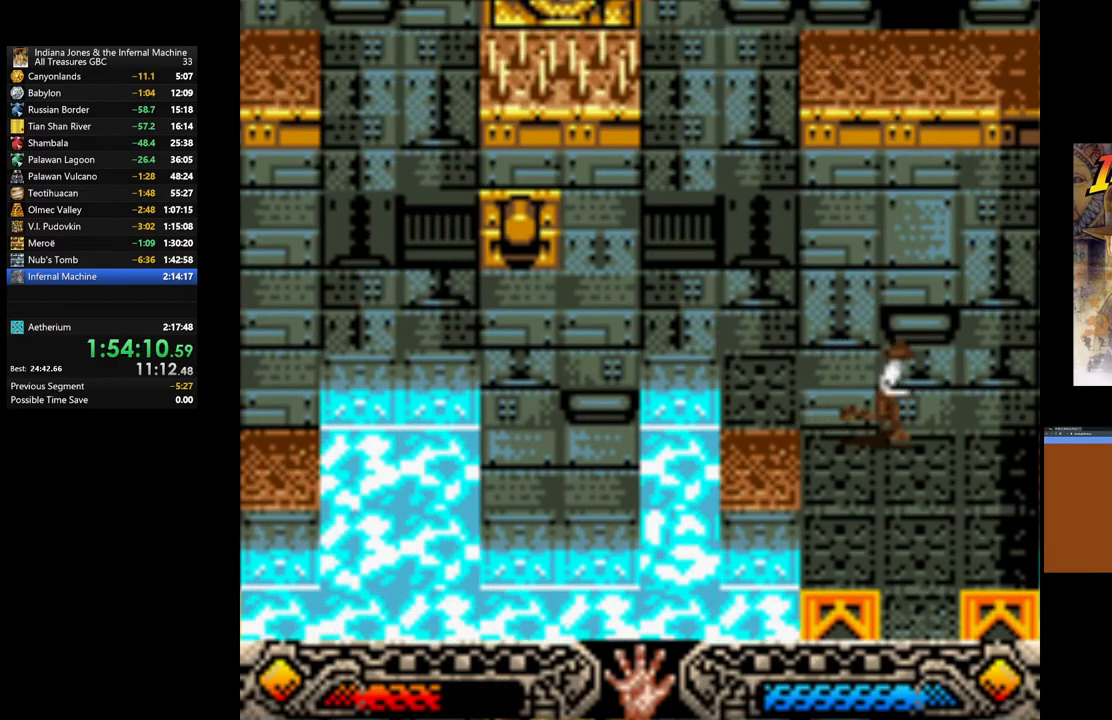
{"buttons": [], "left_stick": "down", "right_stick": "center", "events": [[100, "left_stick", "down"]]}
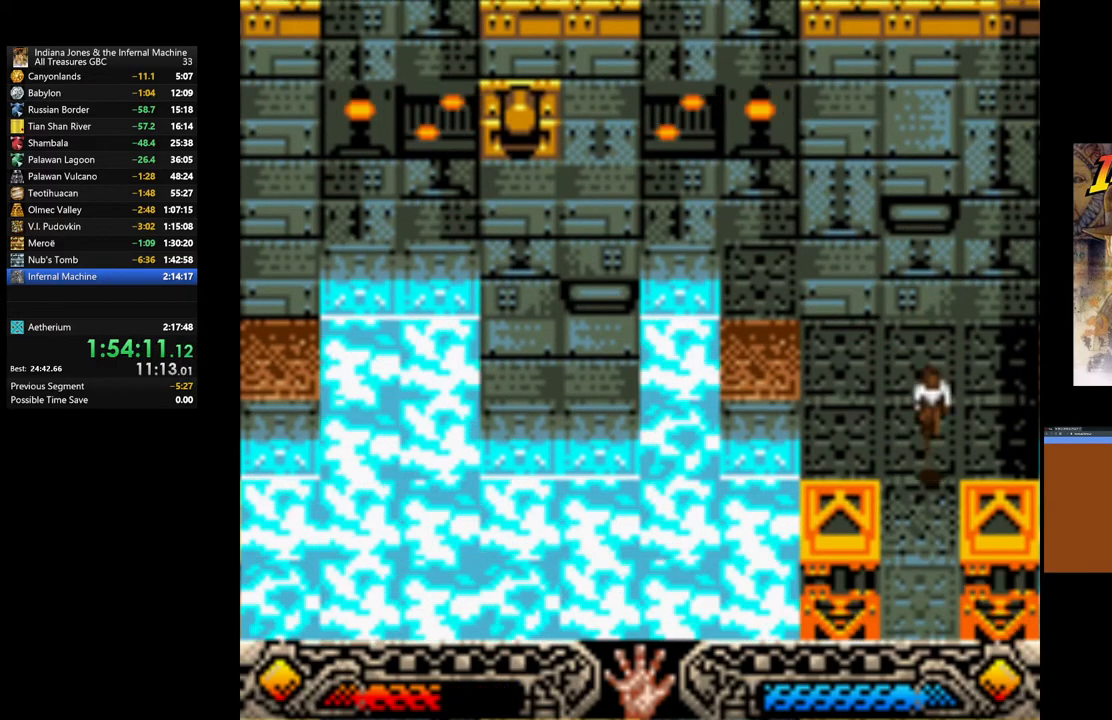
{"buttons": [], "left_stick": "down", "right_stick": "center", "events": []}
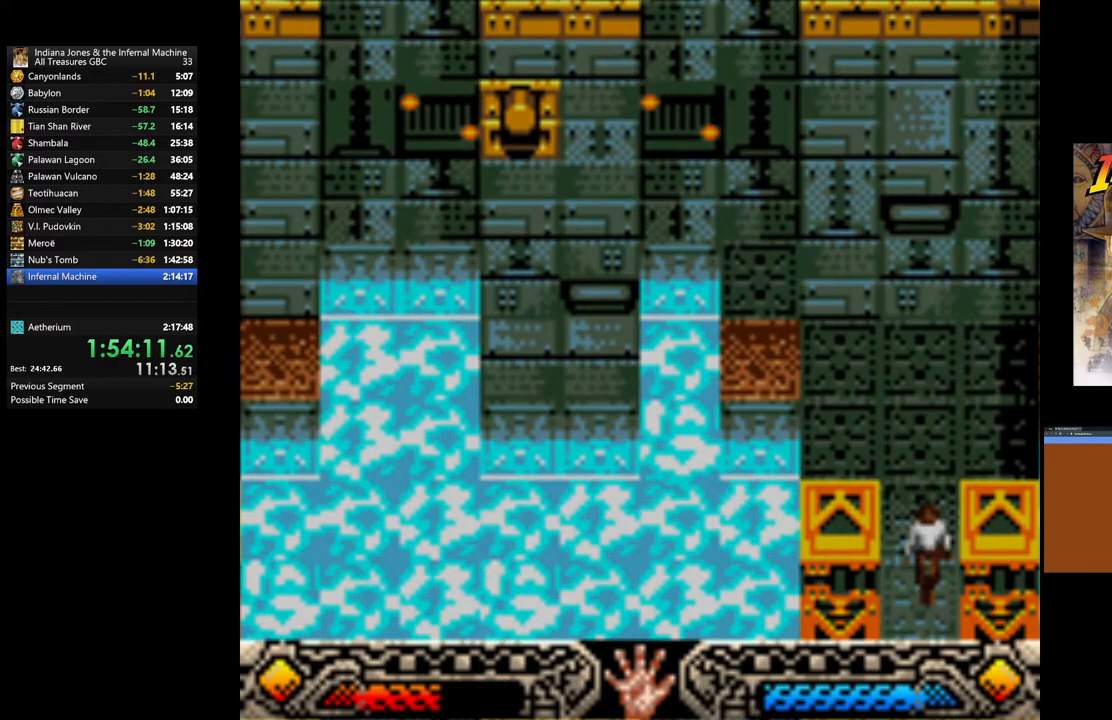
{"buttons": [], "left_stick": "center", "right_stick": "center", "events": [[200, "left_stick", "center"]]}
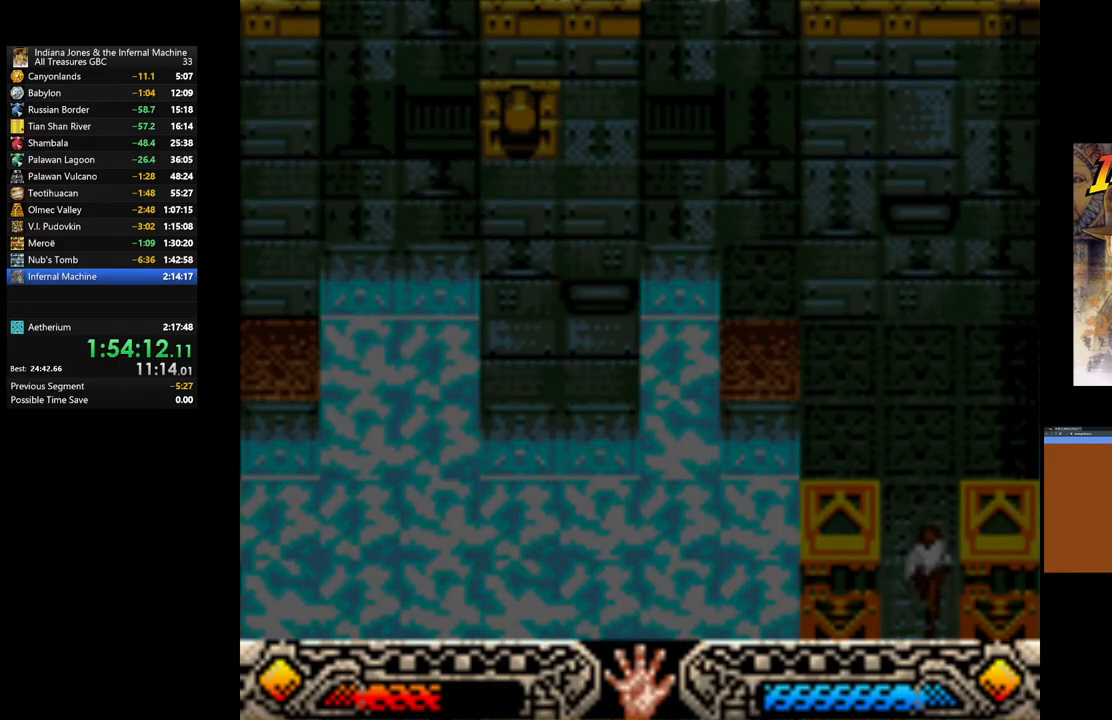
{"buttons": [], "left_stick": "center", "right_stick": "center", "events": []}
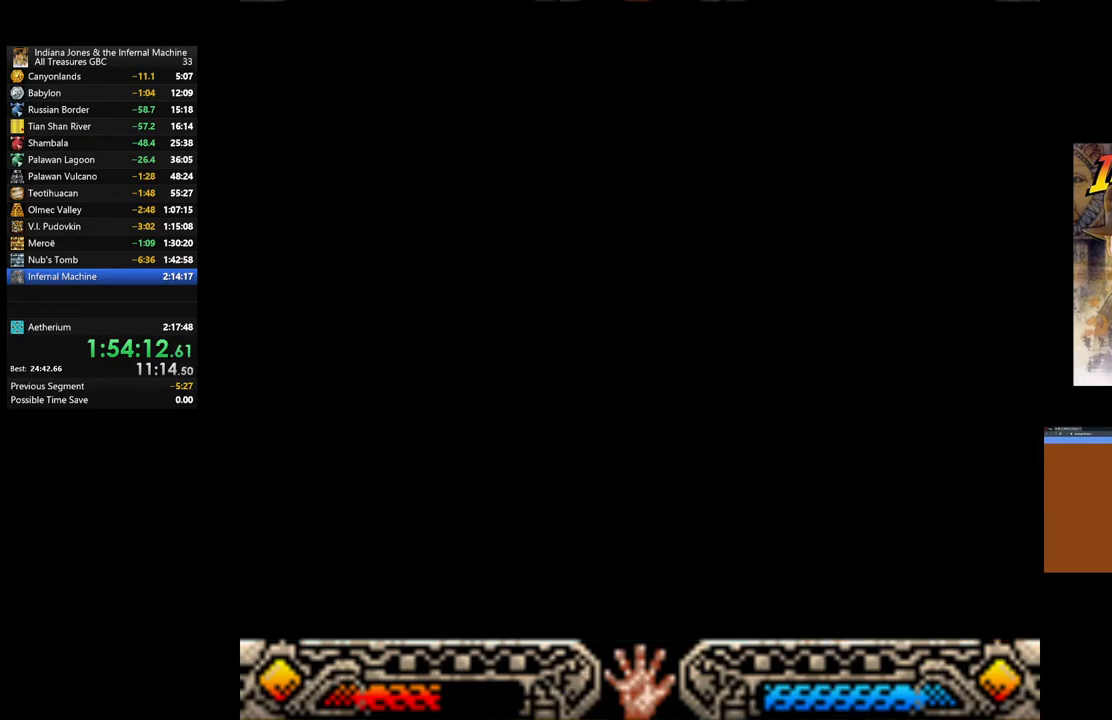
{"buttons": [], "left_stick": "center", "right_stick": "center", "events": []}
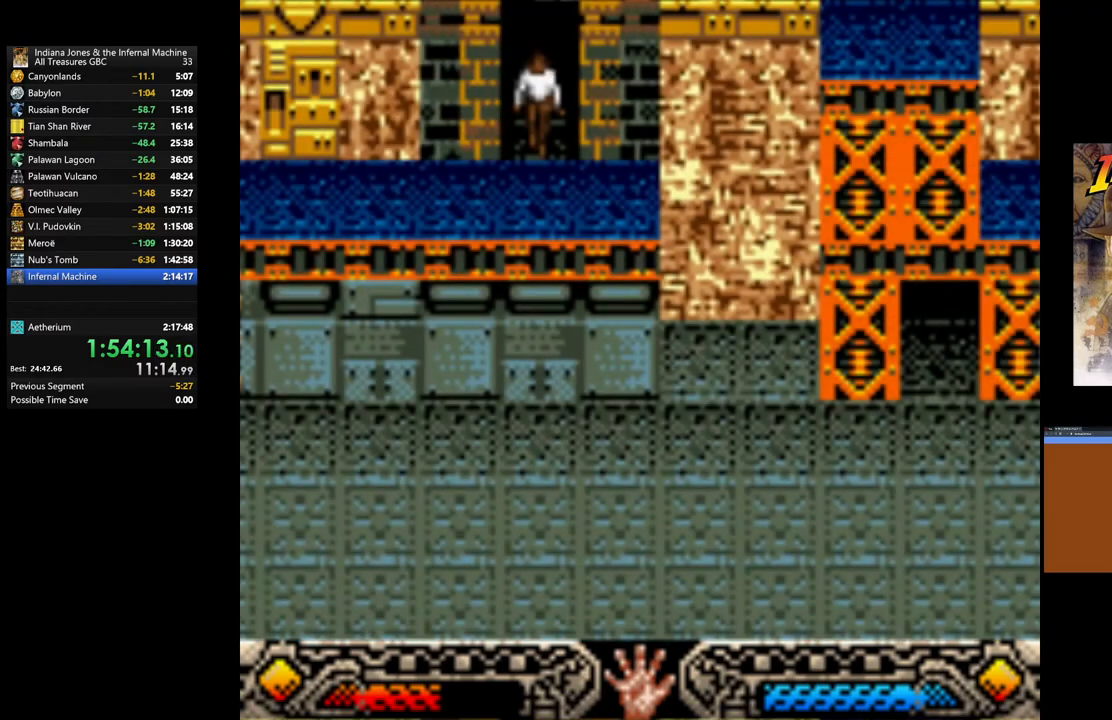
{"buttons": [], "left_stick": "right", "right_stick": "center", "events": [[367, "left_stick", "right"]]}
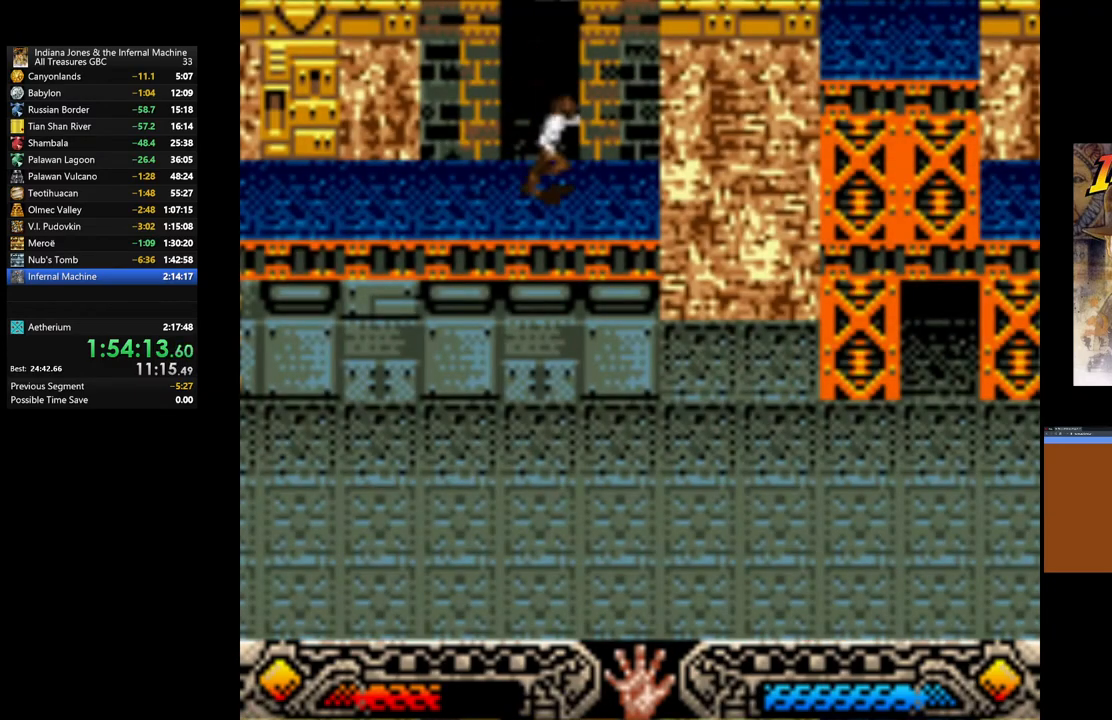
{"buttons": [], "left_stick": "center", "right_stick": "center", "events": [[250, "left_stick", "center"]]}
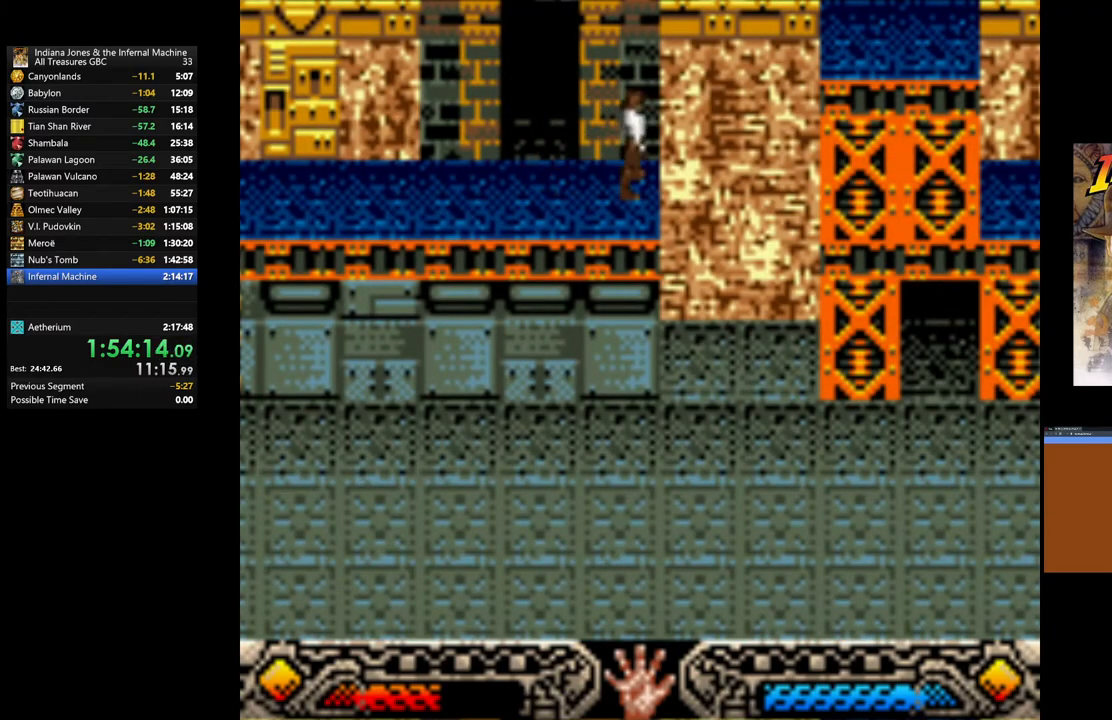
{"buttons": [], "left_stick": "down-right", "right_stick": "center", "events": [[317, "left_stick", "down-right"]]}
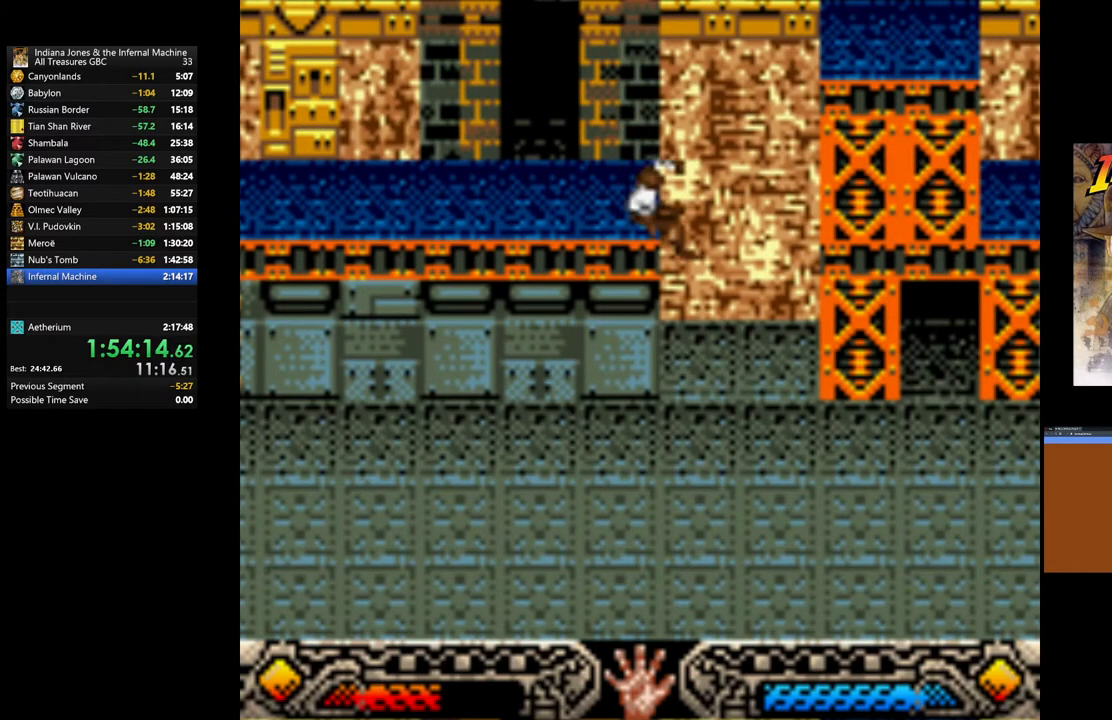
{"buttons": [], "left_stick": "right", "right_stick": "center", "events": [[150, "left_stick", "up-right"], [483, "left_stick", "right"]]}
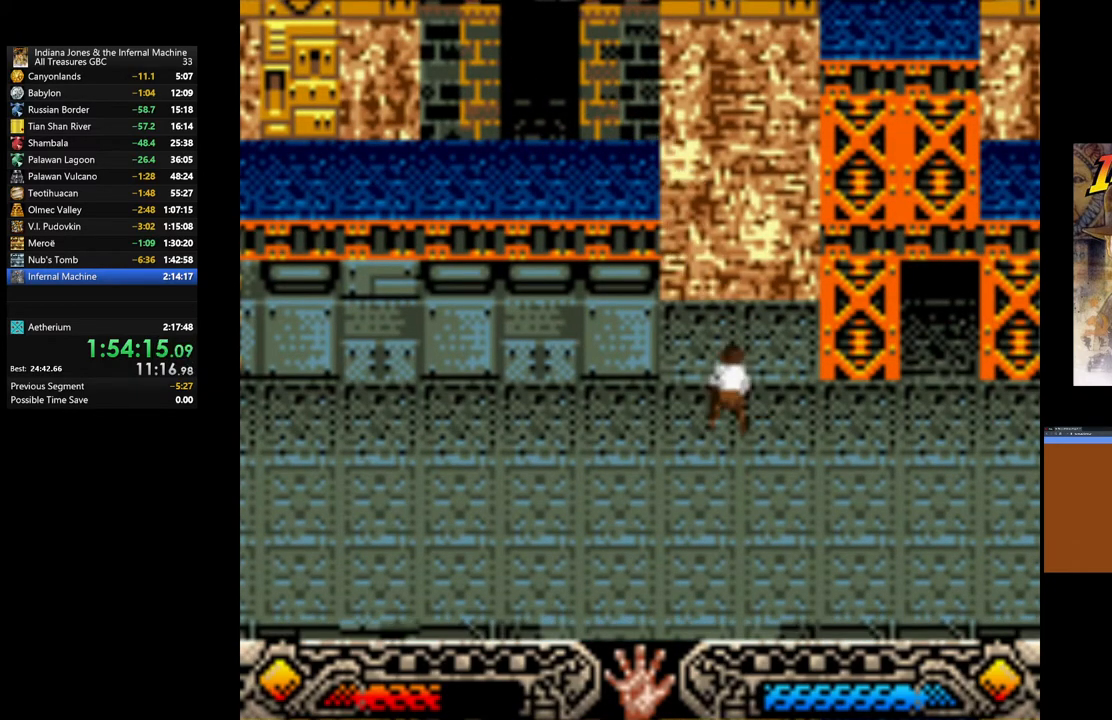
{"buttons": [], "left_stick": "right", "right_stick": "center", "events": []}
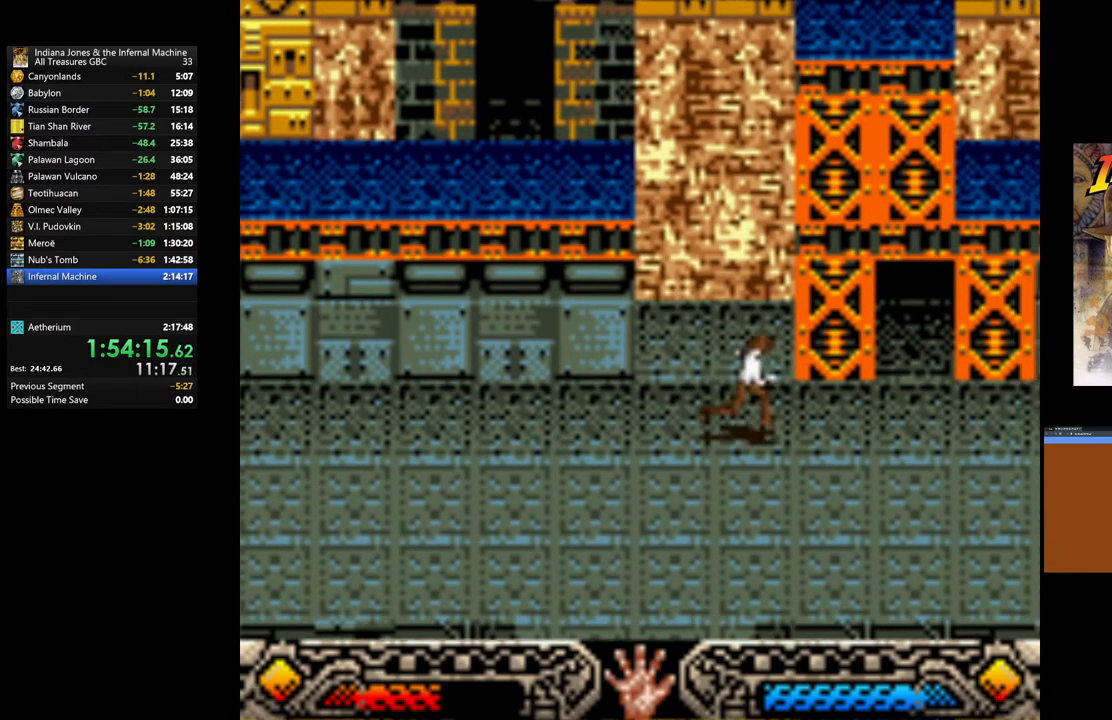
{"buttons": [], "left_stick": "right", "right_stick": "center", "events": []}
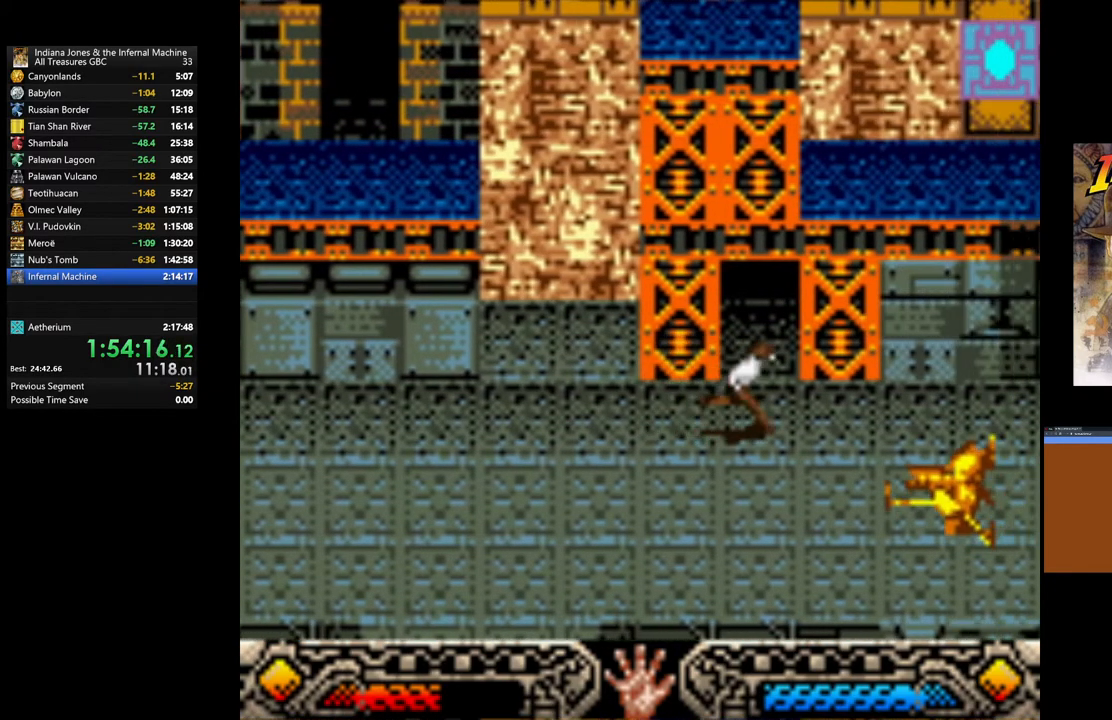
{"buttons": [], "left_stick": "left", "right_stick": "center", "events": [[183, "left_stick", "center"], [283, "left_stick", "left"]]}